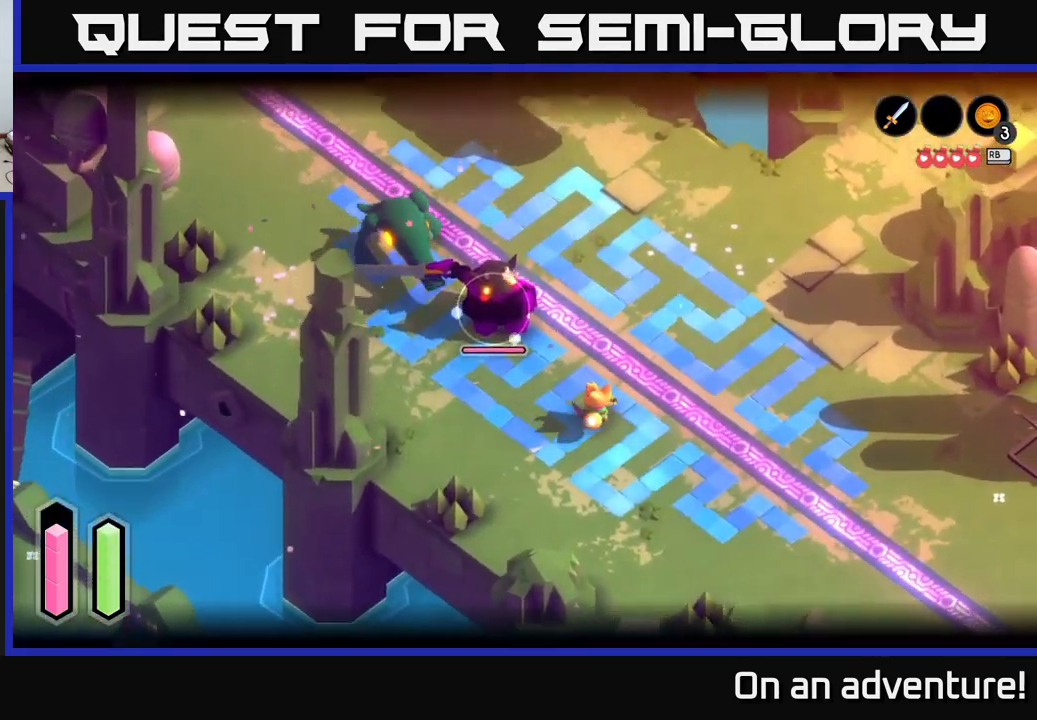
Gameplay with a controller (Xbox layout); each line is a JSON object with the inputs held at the frame after it. "events" lists button and stick changes between this image and that frame as [ms after this image, input, new state], when the widget could be followed in between.
{"buttons": ["A", "L2"], "left_stick": "right", "right_stick": "center", "events": [[117, "A", "down"]]}
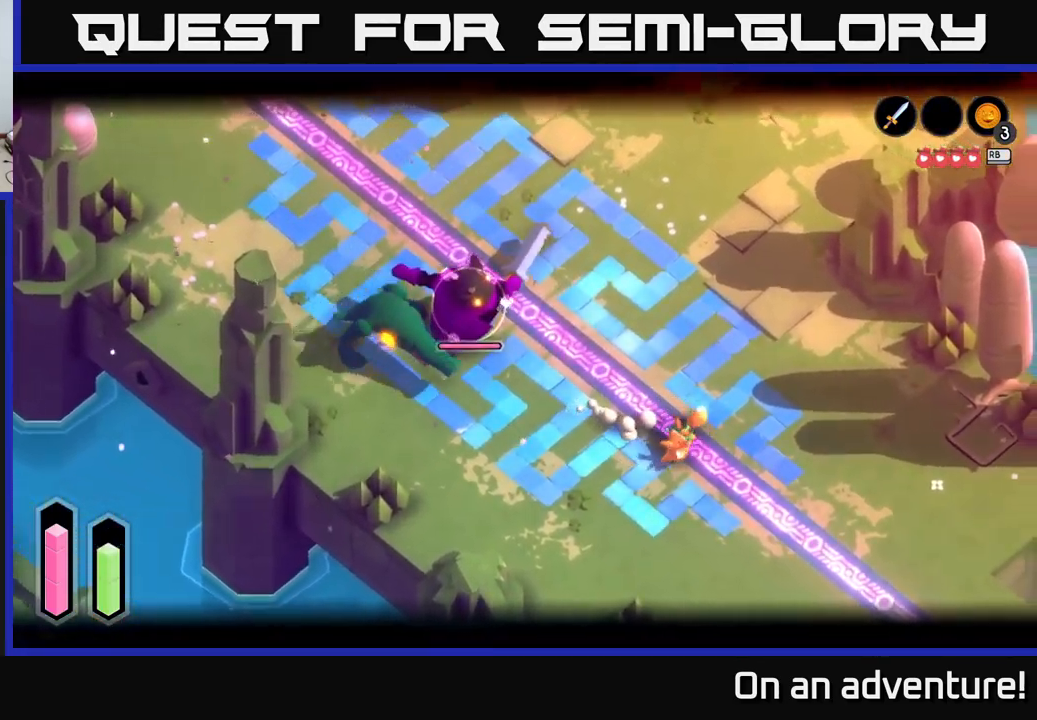
{"buttons": ["L2"], "left_stick": "right", "right_stick": "center", "events": [[33, "A", "up"]]}
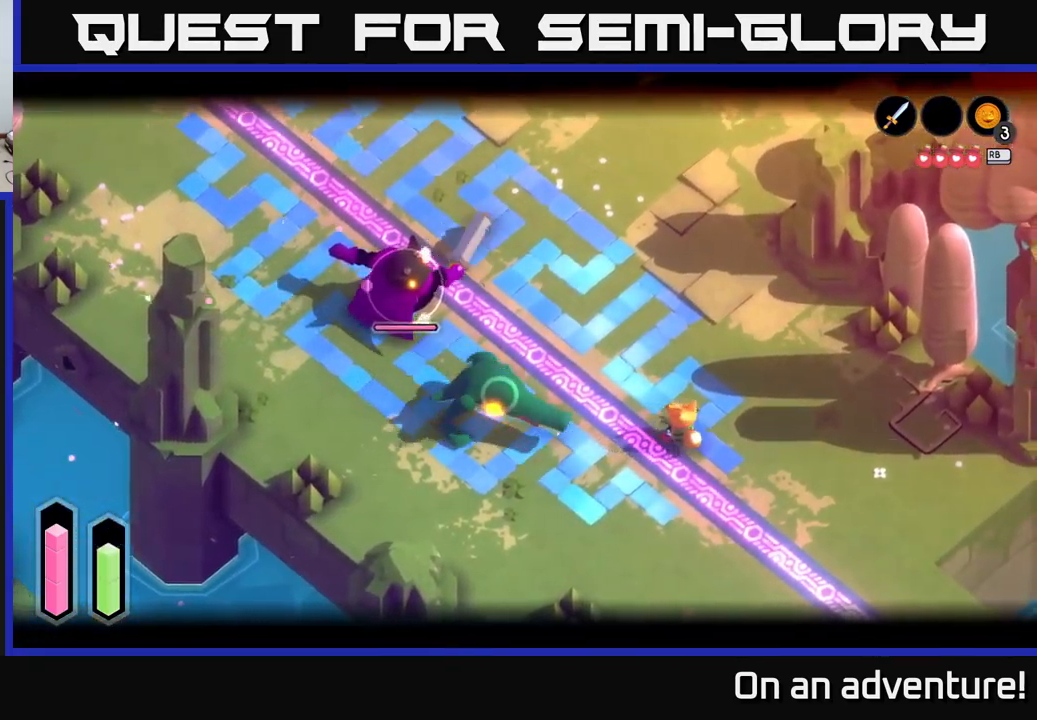
{"buttons": [], "left_stick": "down-right", "right_stick": "center", "events": [[199, "X", "down"], [199, "left_stick", "down-left"], [266, "X", "up"], [283, "L2", "up"], [449, "left_stick", "down-right"]]}
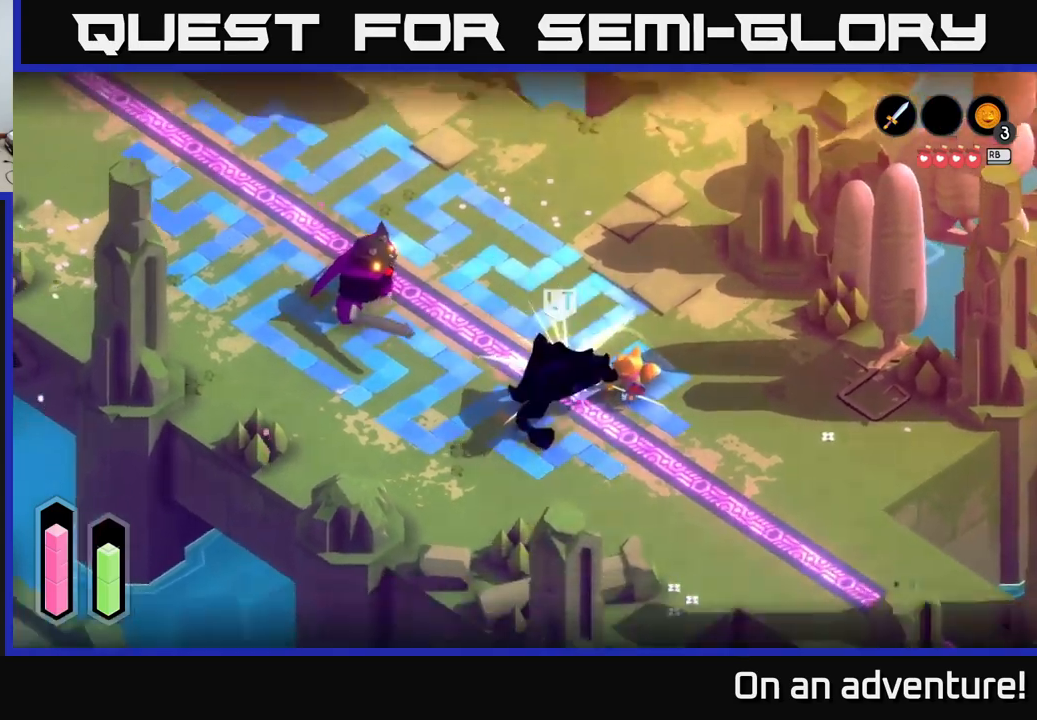
{"buttons": ["A", "R2"], "left_stick": "up", "right_stick": "center", "events": [[50, "left_stick", "up-right"], [100, "A", "down"], [167, "A", "up"], [183, "left_stick", "up"], [267, "R2", "down"], [350, "R2", "up"], [433, "R2", "down"], [467, "A", "down"]]}
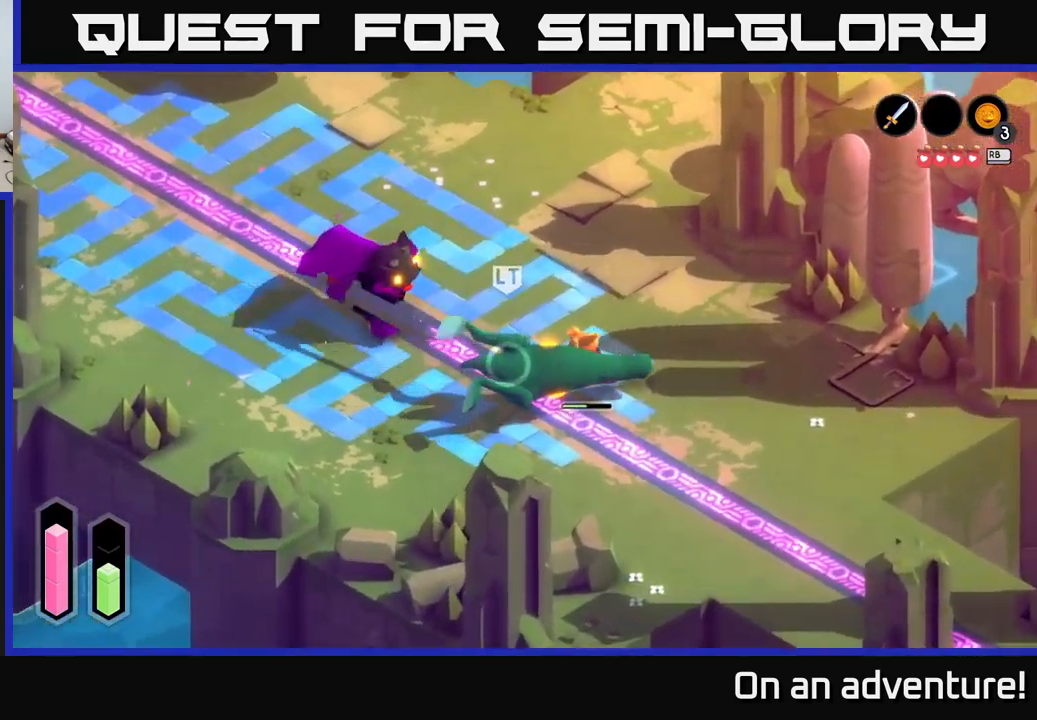
{"buttons": [], "left_stick": "up-right", "right_stick": "center", "events": [[50, "A", "up"], [117, "left_stick", "right"], [217, "left_stick", "down"], [250, "R2", "up"], [317, "left_stick", "right"], [383, "A", "down"], [383, "left_stick", "up-right"], [467, "A", "up"]]}
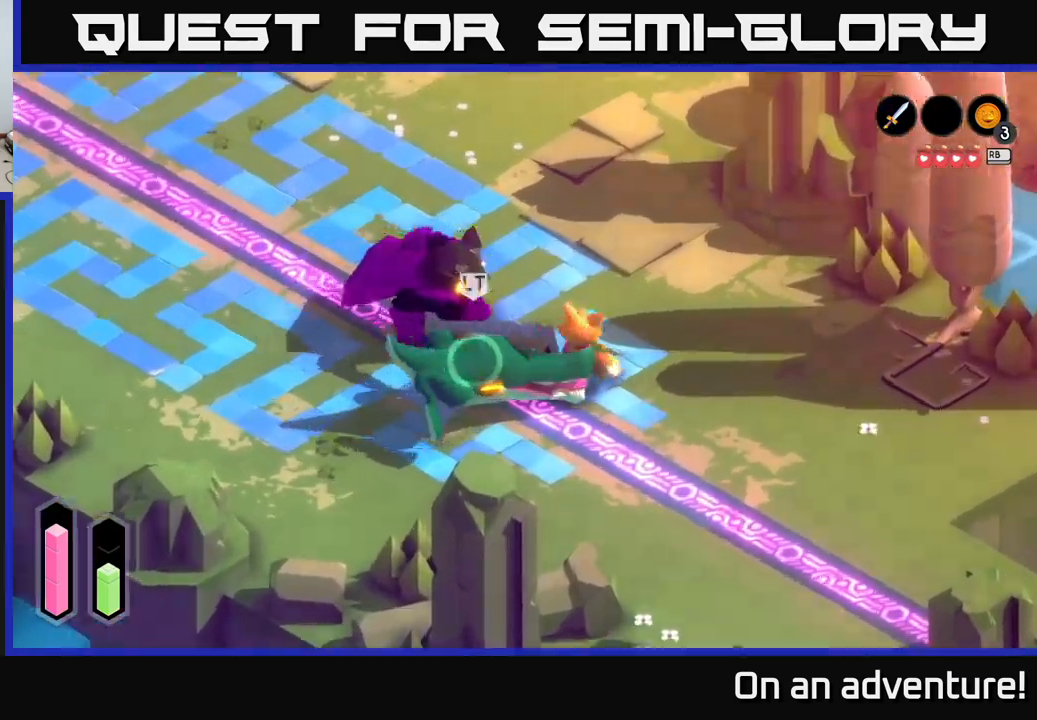
{"buttons": [], "left_stick": "up", "right_stick": "center", "events": [[17, "left_stick", "up"], [200, "A", "down"], [300, "A", "up"], [383, "A", "down"], [450, "A", "up"]]}
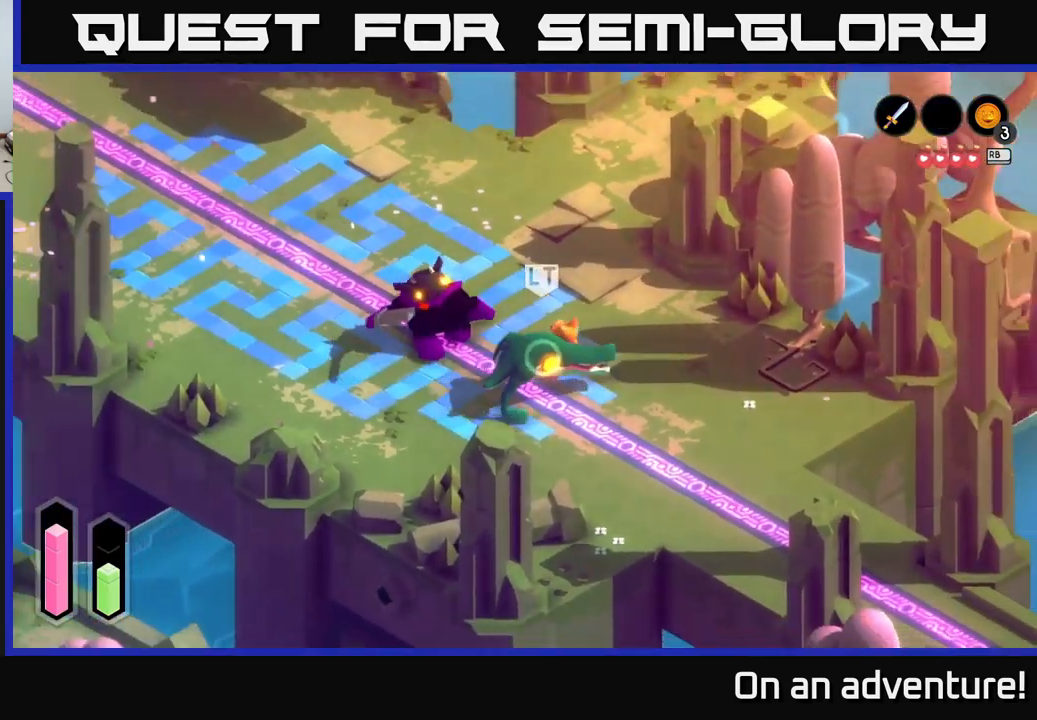
{"buttons": [], "left_stick": "up-left", "right_stick": "center", "events": [[33, "A", "down"], [83, "A", "up"], [150, "A", "down"], [200, "A", "up"], [267, "A", "down"], [350, "A", "up"], [417, "A", "down"], [450, "left_stick", "up-left"], [500, "A", "up"]]}
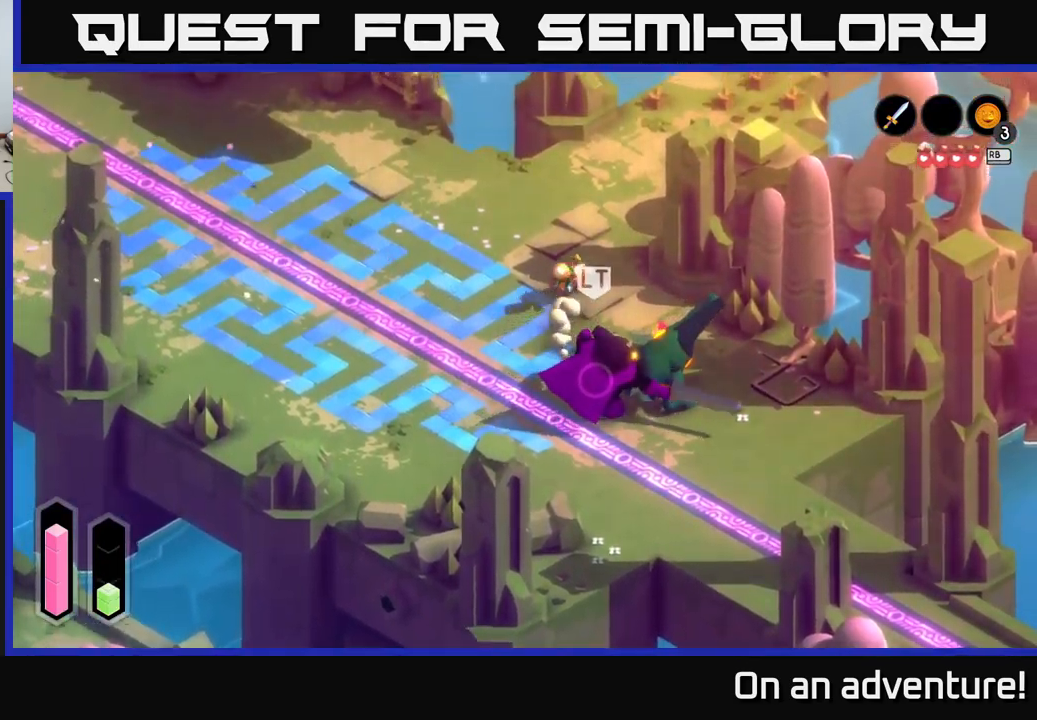
{"buttons": [], "left_stick": "left", "right_stick": "center", "events": [[67, "left_stick", "left"]]}
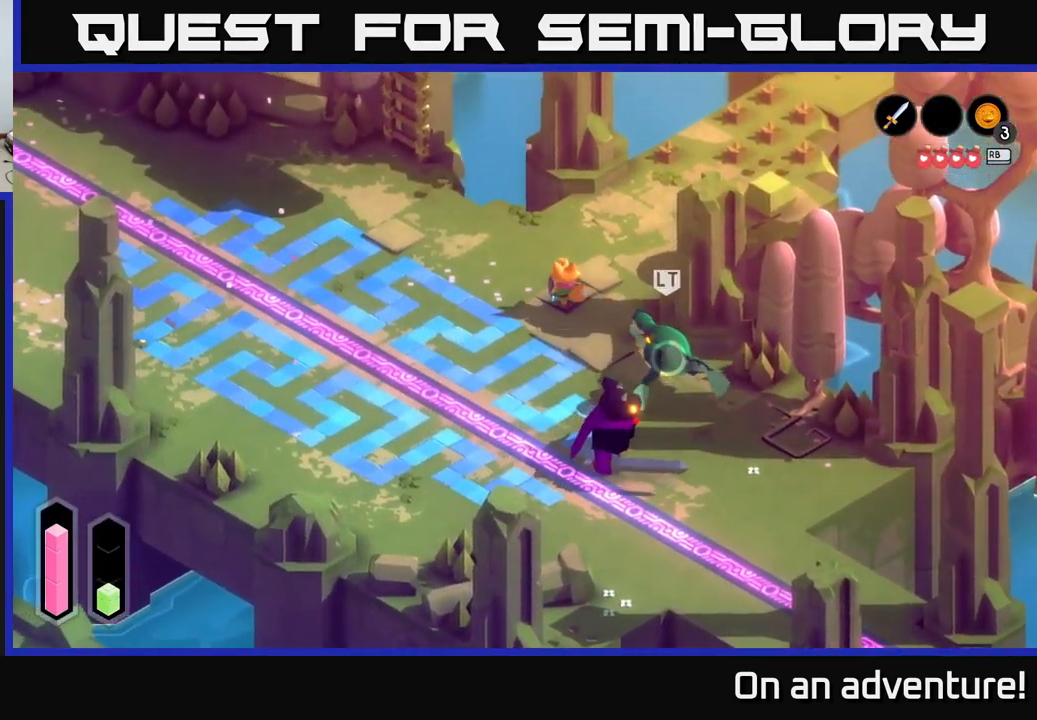
{"buttons": [], "left_stick": "left", "right_stick": "center", "events": []}
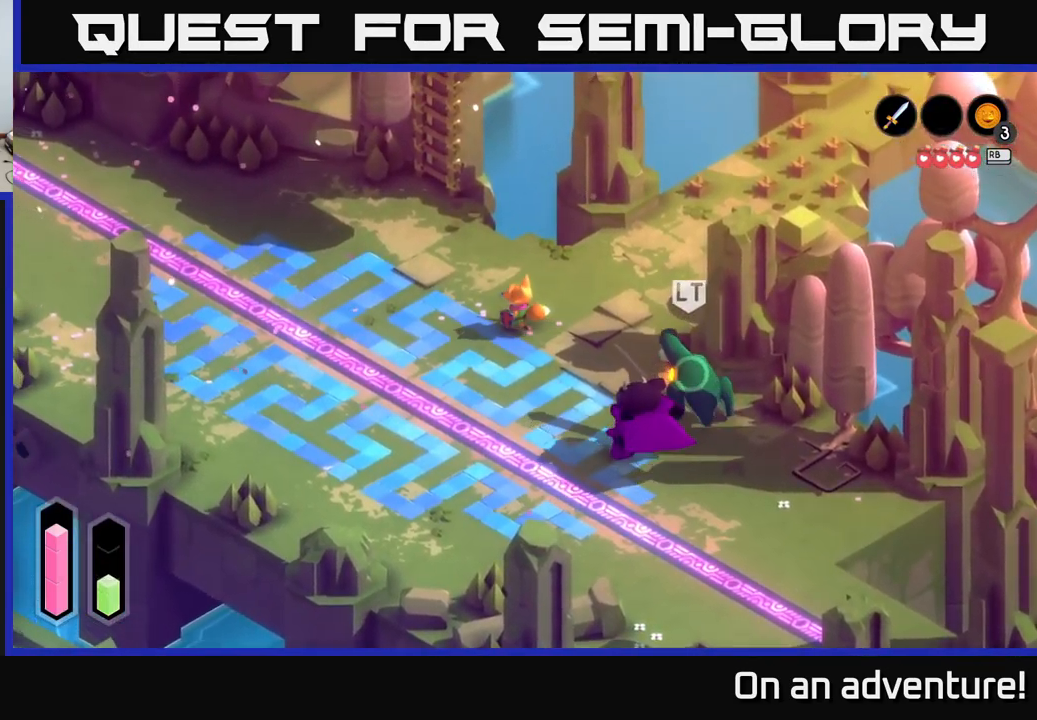
{"buttons": [], "left_stick": "left", "right_stick": "center", "events": []}
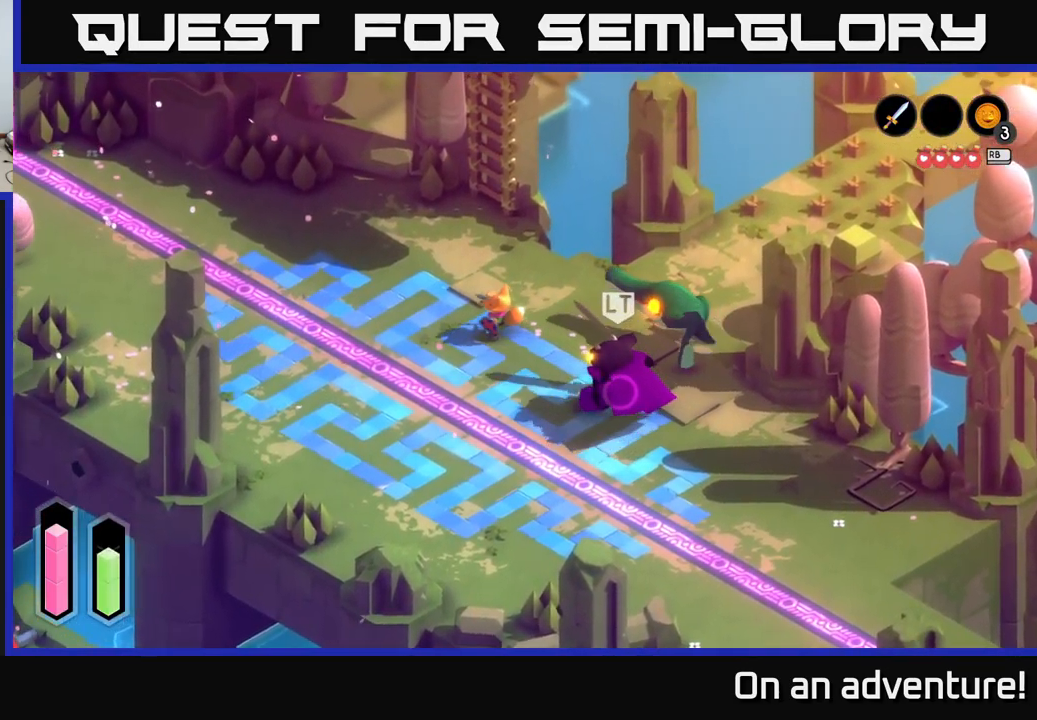
{"buttons": [], "left_stick": "down-left", "right_stick": "center", "events": [[483, "left_stick", "down-left"]]}
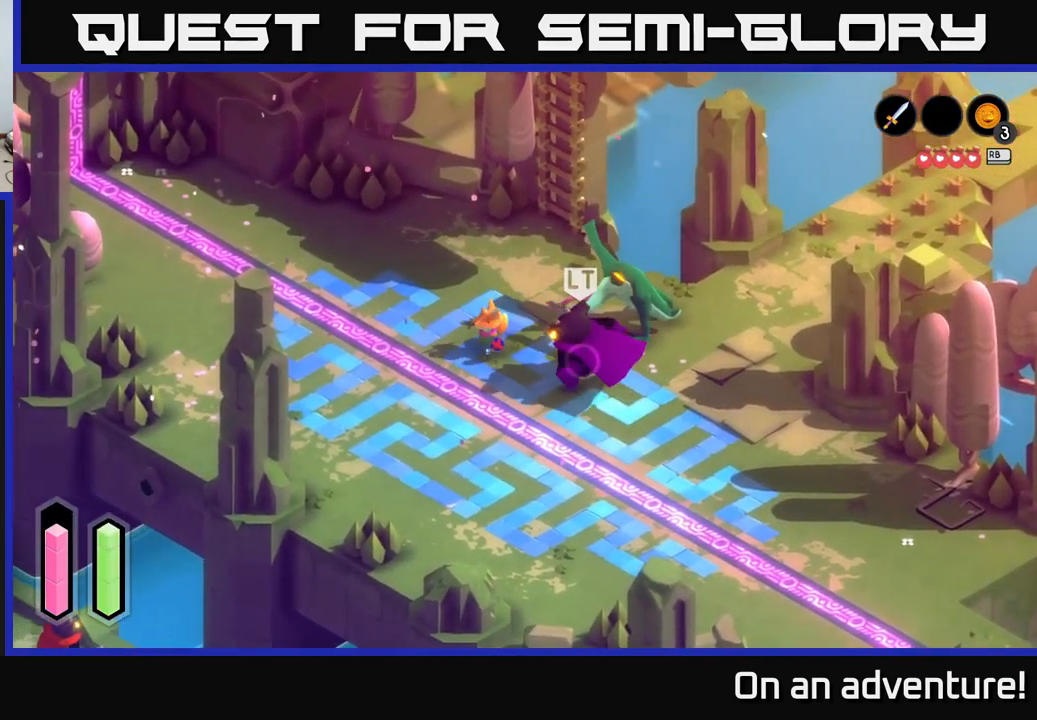
{"buttons": [], "left_stick": "down-right", "right_stick": "center", "events": [[50, "left_stick", "down"], [117, "A", "down"], [383, "A", "up"], [450, "left_stick", "down-right"]]}
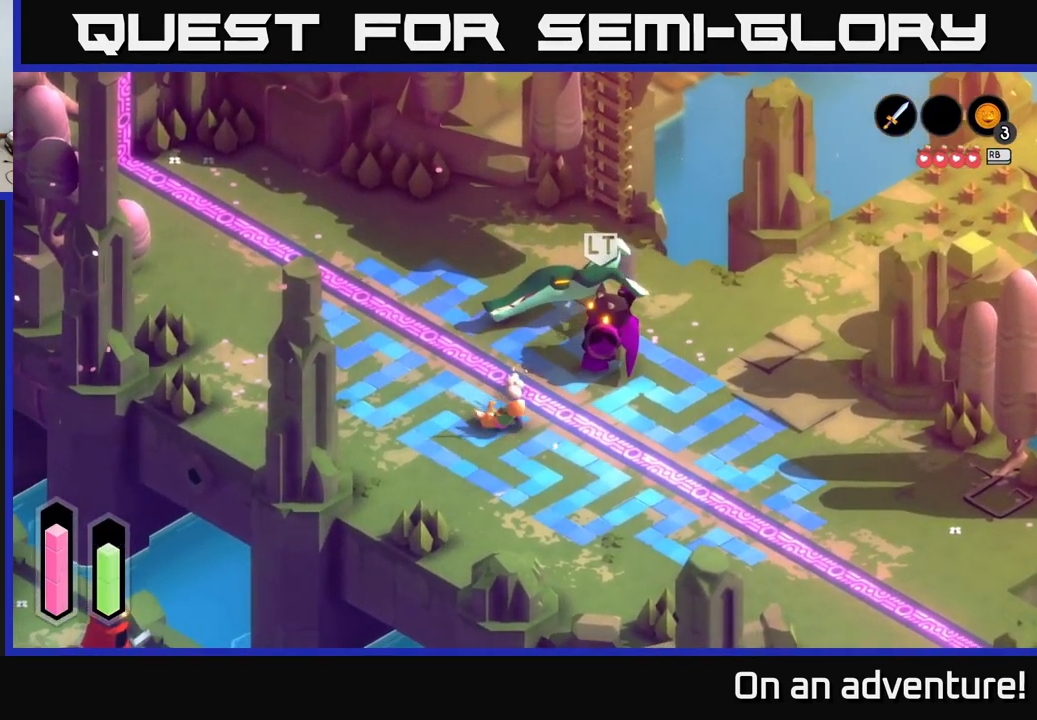
{"buttons": ["X", "L2"], "left_stick": "up-right", "right_stick": "center", "events": [[100, "left_stick", "right"], [234, "L2", "down"], [234, "left_stick", "up-right"], [450, "X", "down"]]}
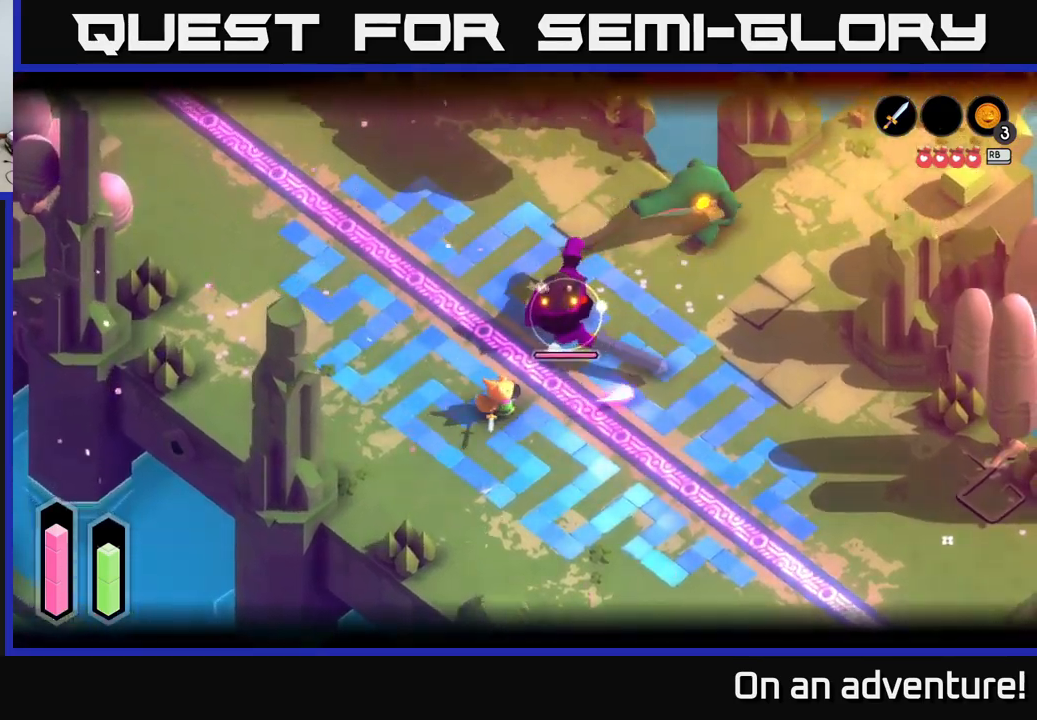
{"buttons": ["X", "L2"], "left_stick": "up-right", "right_stick": "center", "events": [[50, "X", "up"], [134, "X", "down"], [184, "X", "up"], [300, "X", "down"], [384, "X", "up"], [484, "X", "down"]]}
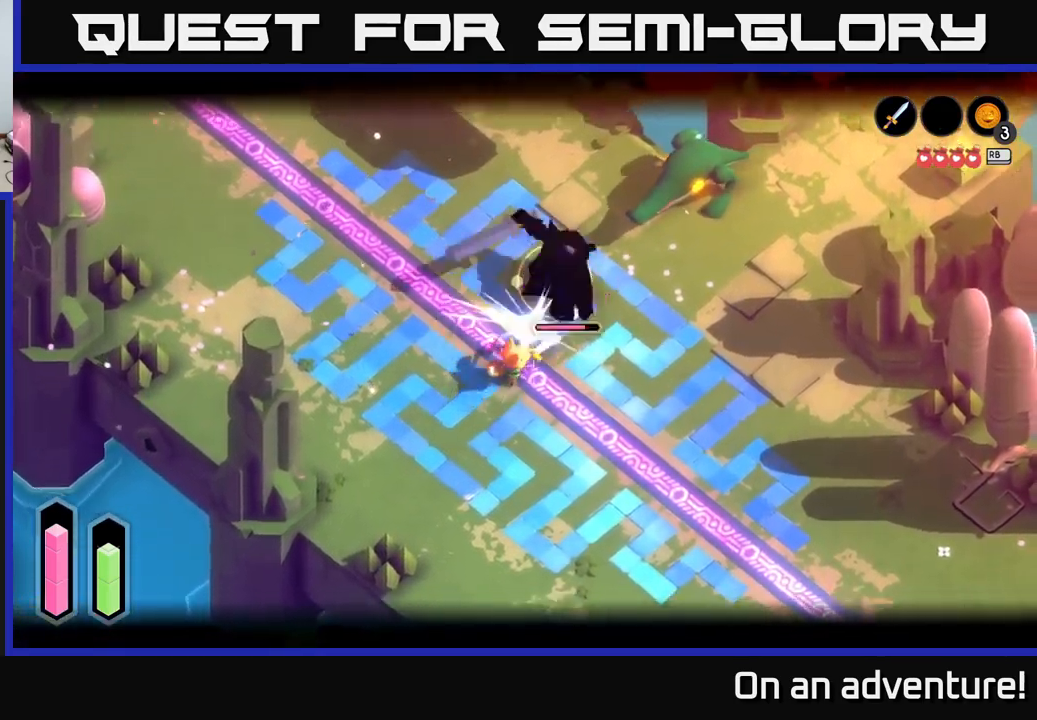
{"buttons": ["X", "L2"], "left_stick": "up-right", "right_stick": "center", "events": [[67, "X", "up"], [484, "X", "down"]]}
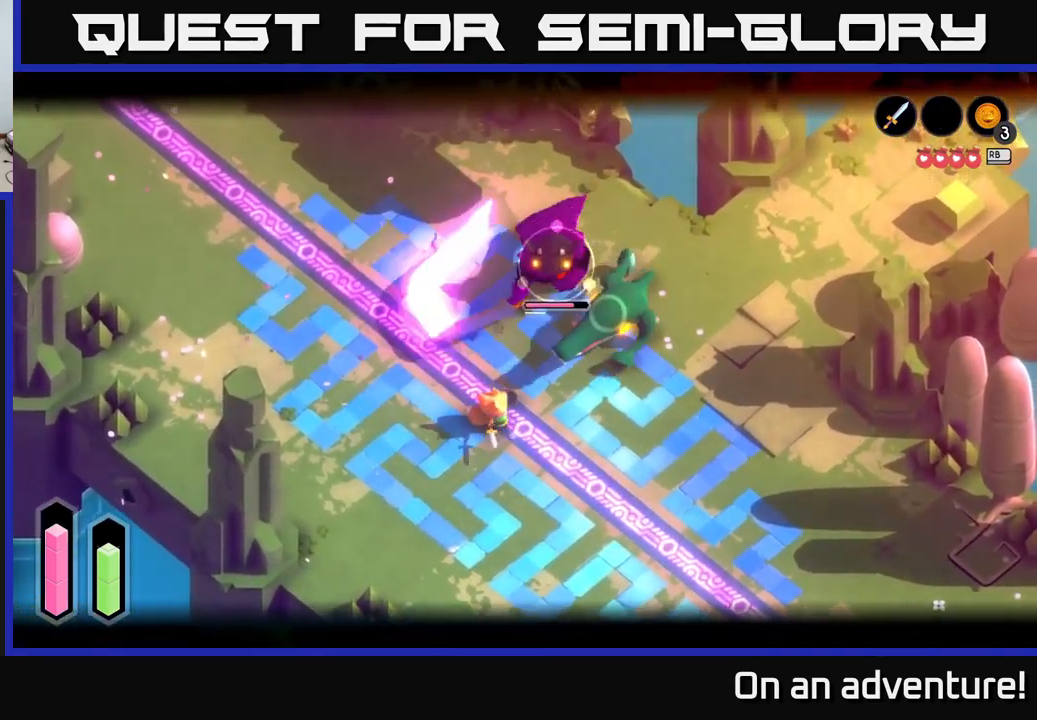
{"buttons": [], "left_stick": "down-right", "right_stick": "center", "events": [[67, "X", "up"], [117, "left_stick", "down-right"], [284, "A", "down"], [350, "A", "up"], [400, "L2", "up"], [417, "A", "down"], [500, "A", "up"]]}
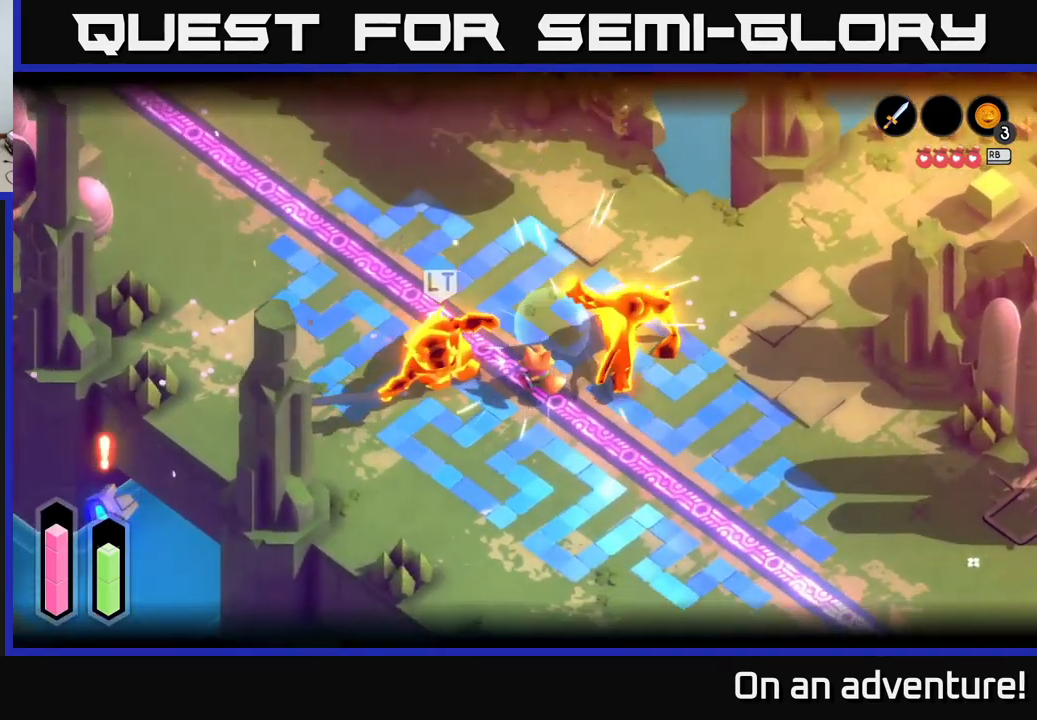
{"buttons": [], "left_stick": "down-right", "right_stick": "center", "events": [[84, "A", "down"], [184, "A", "up"], [300, "A", "down"], [417, "A", "up"]]}
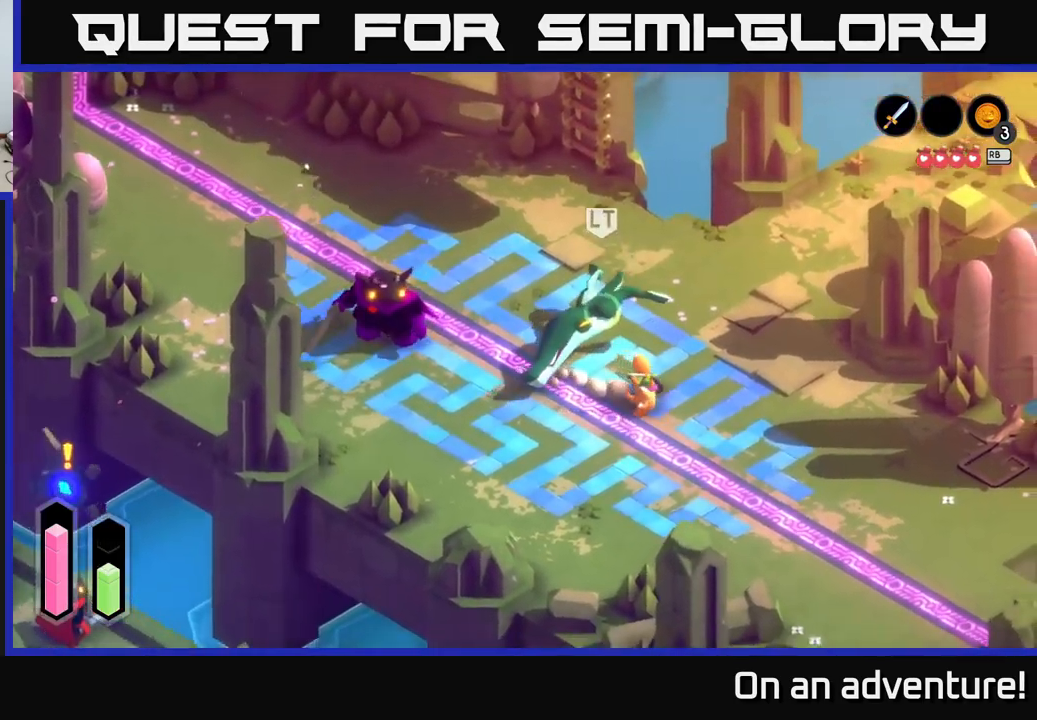
{"buttons": ["L2"], "left_stick": "up-left", "right_stick": "center", "events": [[267, "L2", "down"], [267, "left_stick", "up-left"], [350, "X", "down"], [400, "X", "up"]]}
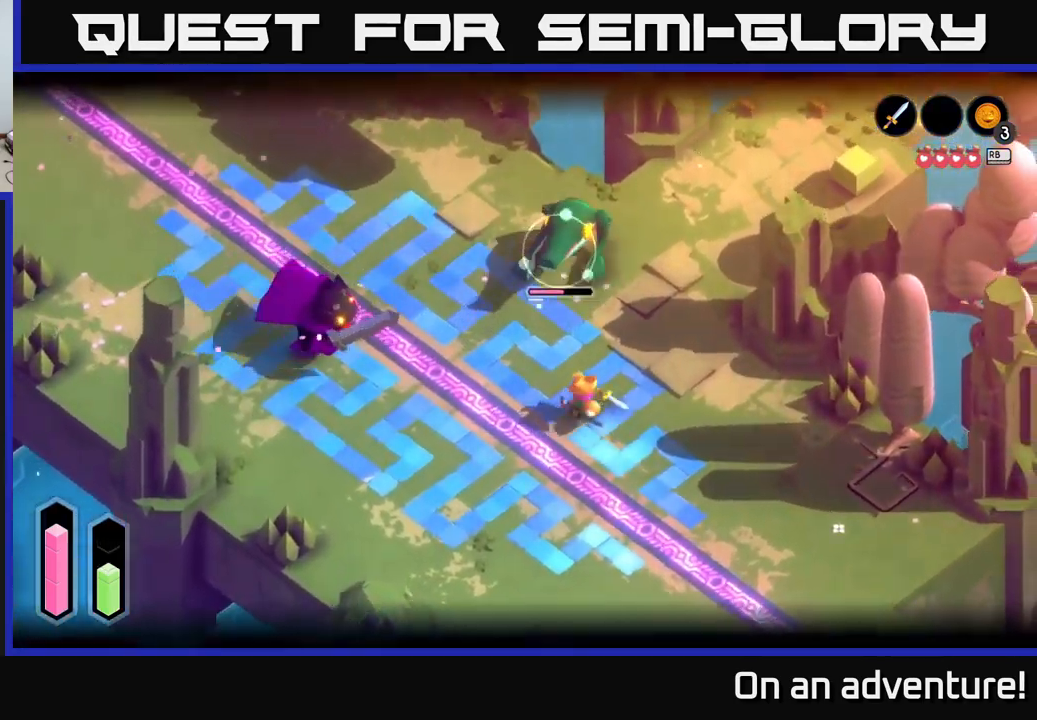
{"buttons": [], "left_stick": "down-right", "right_stick": "center", "events": [[17, "X", "down"], [67, "X", "up"], [184, "left_stick", "up-right"], [267, "left_stick", "right"], [284, "L2", "up"], [434, "left_stick", "down-right"]]}
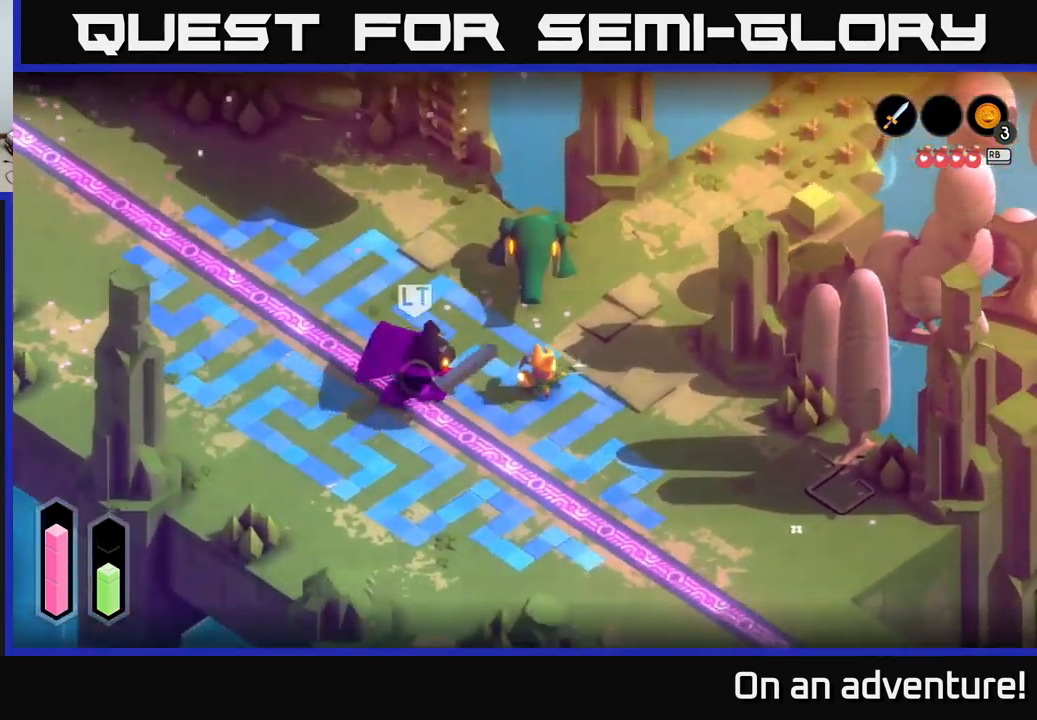
{"buttons": ["A"], "left_stick": "down-right", "right_stick": "center", "events": [[334, "A", "down"], [434, "A", "up"], [500, "A", "down"]]}
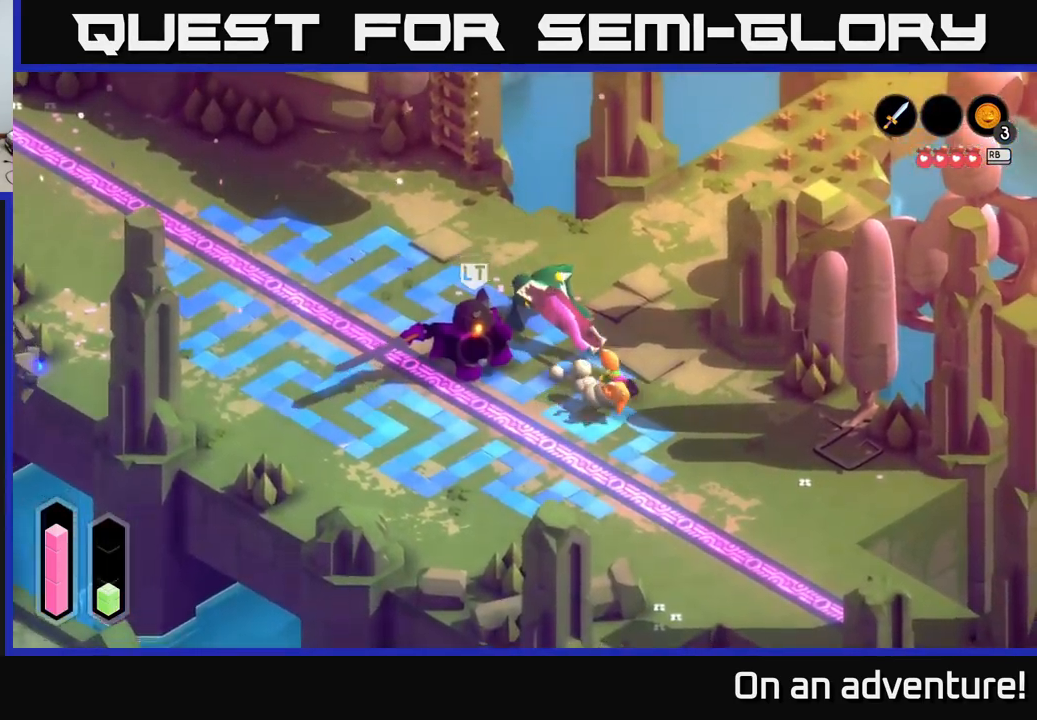
{"buttons": [], "left_stick": "down-right", "right_stick": "center", "events": [[250, "A", "up"]]}
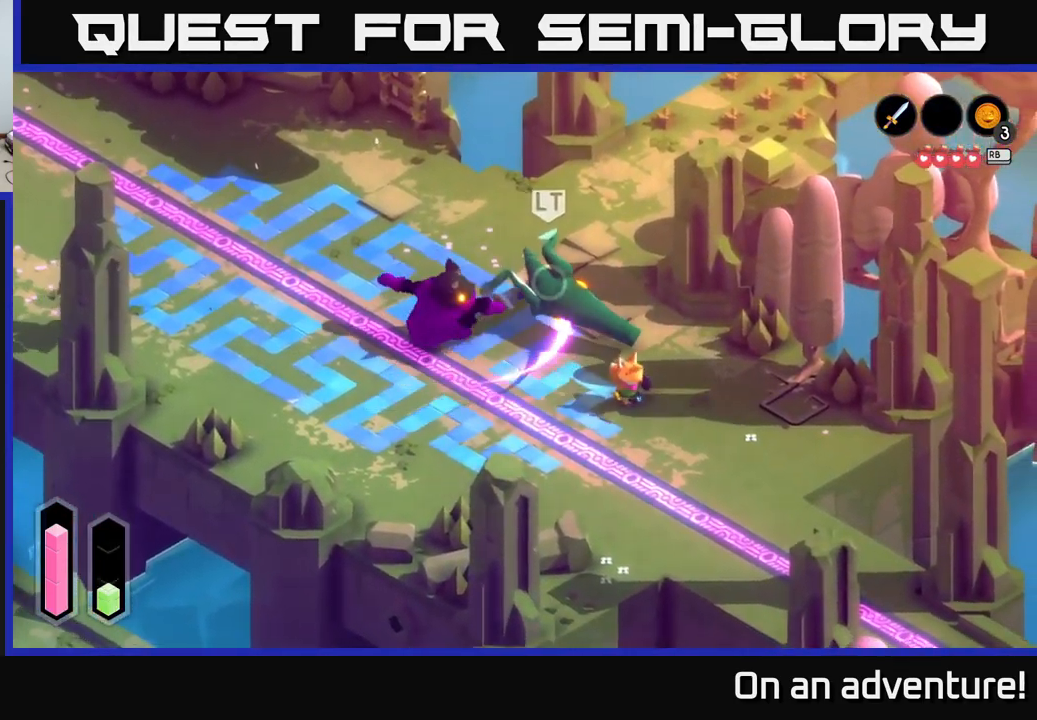
{"buttons": [], "left_stick": "down-right", "right_stick": "center", "events": []}
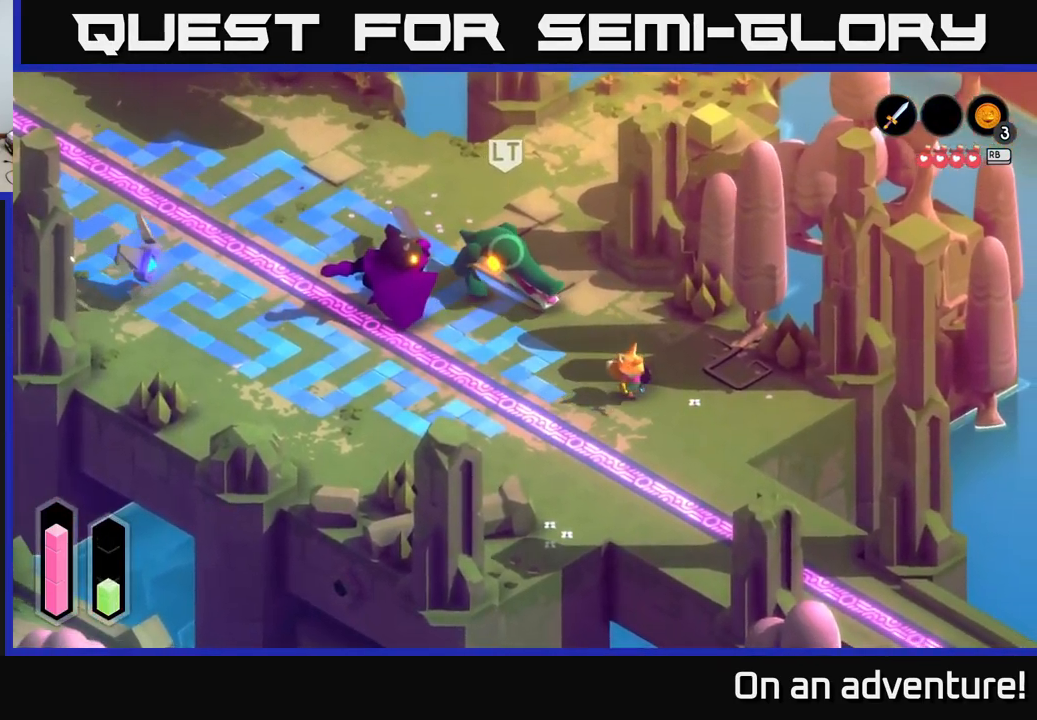
{"buttons": [], "left_stick": "down-right", "right_stick": "center", "events": []}
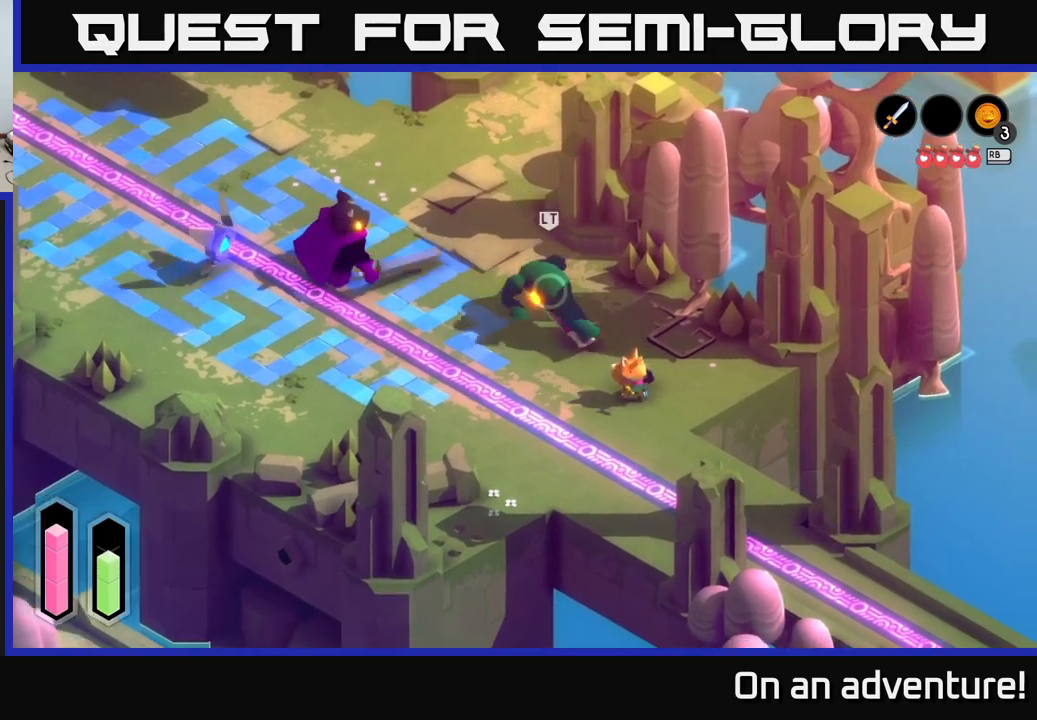
{"buttons": [], "left_stick": "left", "right_stick": "center", "events": [[167, "left_stick", "down-left"], [317, "left_stick", "left"]]}
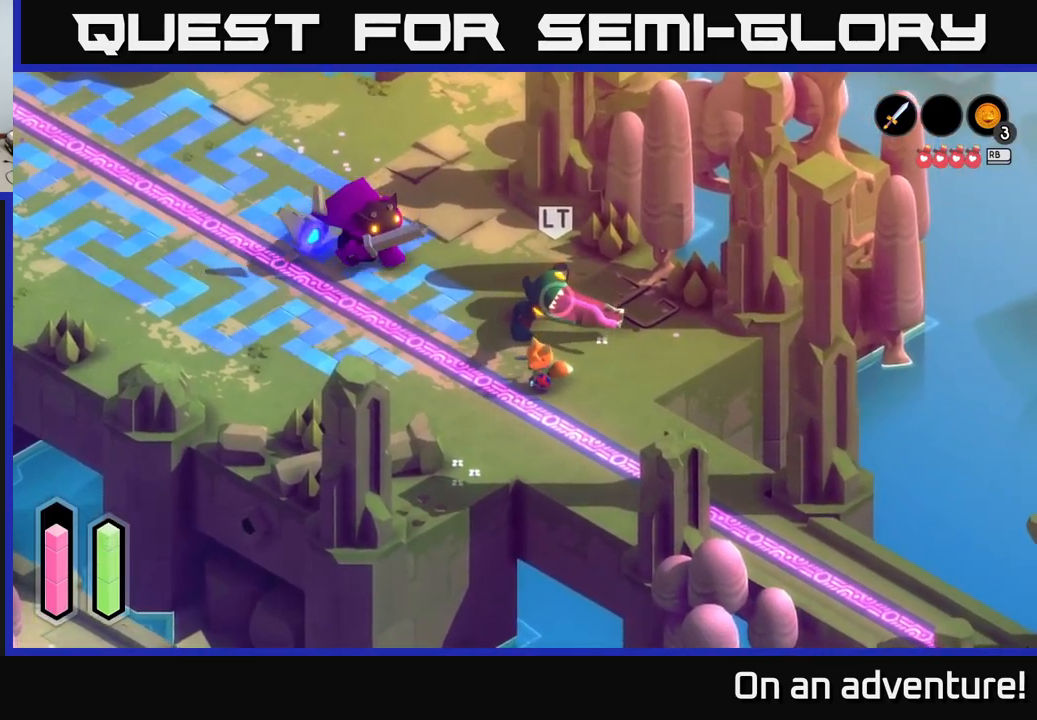
{"buttons": ["L2"], "left_stick": "up-left", "right_stick": "center", "events": [[100, "A", "down"], [333, "left_stick", "up-left"], [383, "L2", "down"], [417, "A", "up"]]}
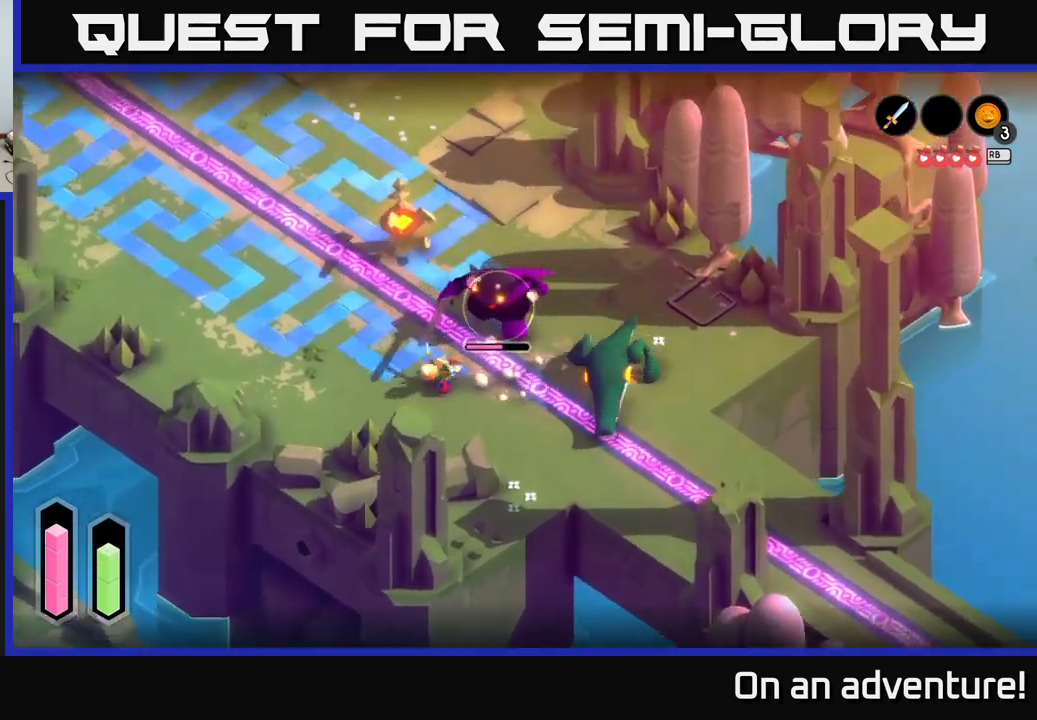
{"buttons": ["L2"], "left_stick": "left", "right_stick": "center", "events": [[117, "X", "down"], [117, "left_stick", "up"], [183, "X", "up"], [317, "left_stick", "left"], [400, "A", "down"], [467, "A", "up"]]}
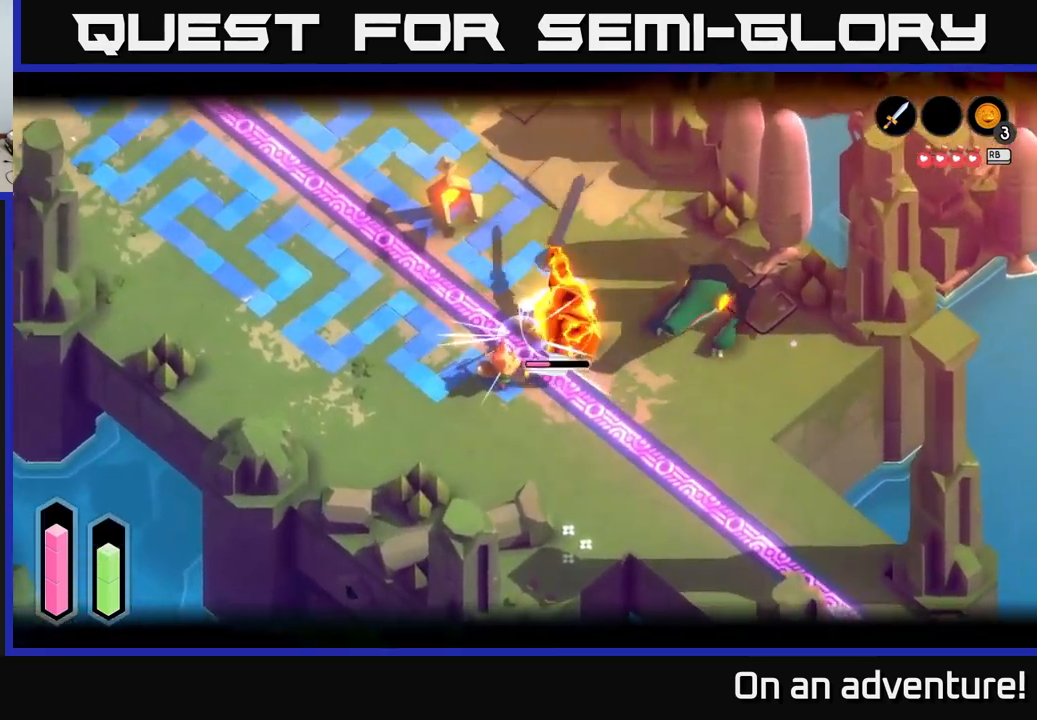
{"buttons": ["L2", "R2"], "left_stick": "up-left", "right_stick": "center", "events": [[50, "A", "down"], [100, "A", "up"], [150, "R2", "down"], [217, "R2", "up"], [250, "R2", "down"], [383, "left_stick", "up-left"]]}
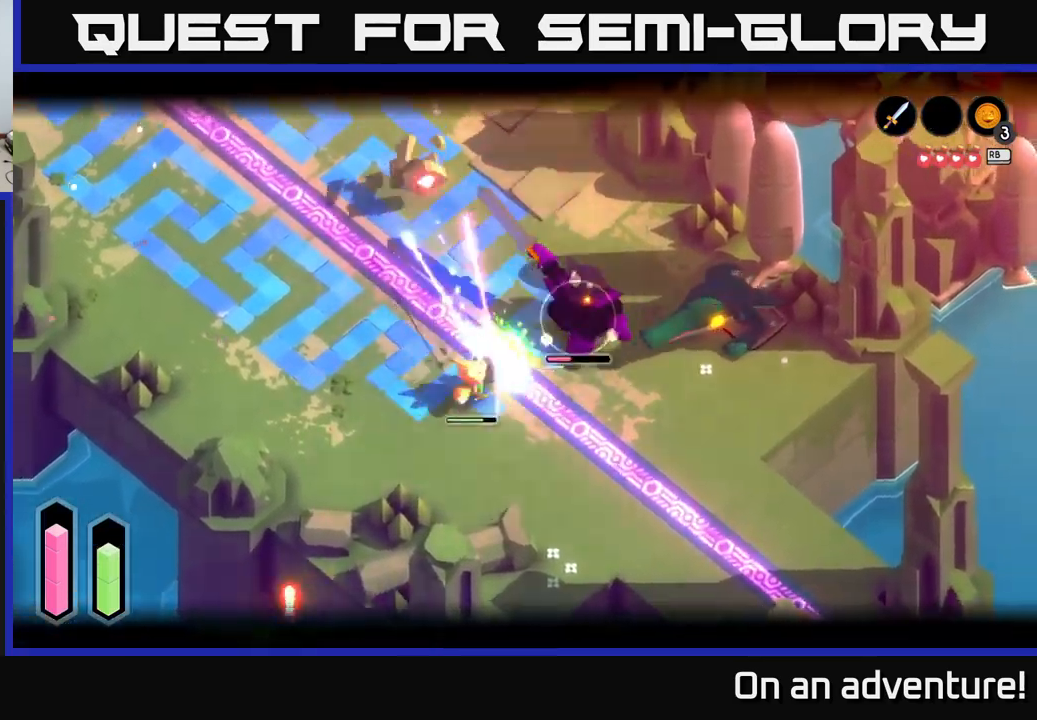
{"buttons": [], "left_stick": "up-left", "right_stick": "center", "events": [[33, "left_stick", "left"], [50, "A", "down"], [117, "R2", "up"], [183, "A", "up"], [183, "L2", "up"], [233, "R2", "down"], [267, "A", "down"], [317, "R2", "up"], [367, "A", "up"], [367, "left_stick", "up-left"]]}
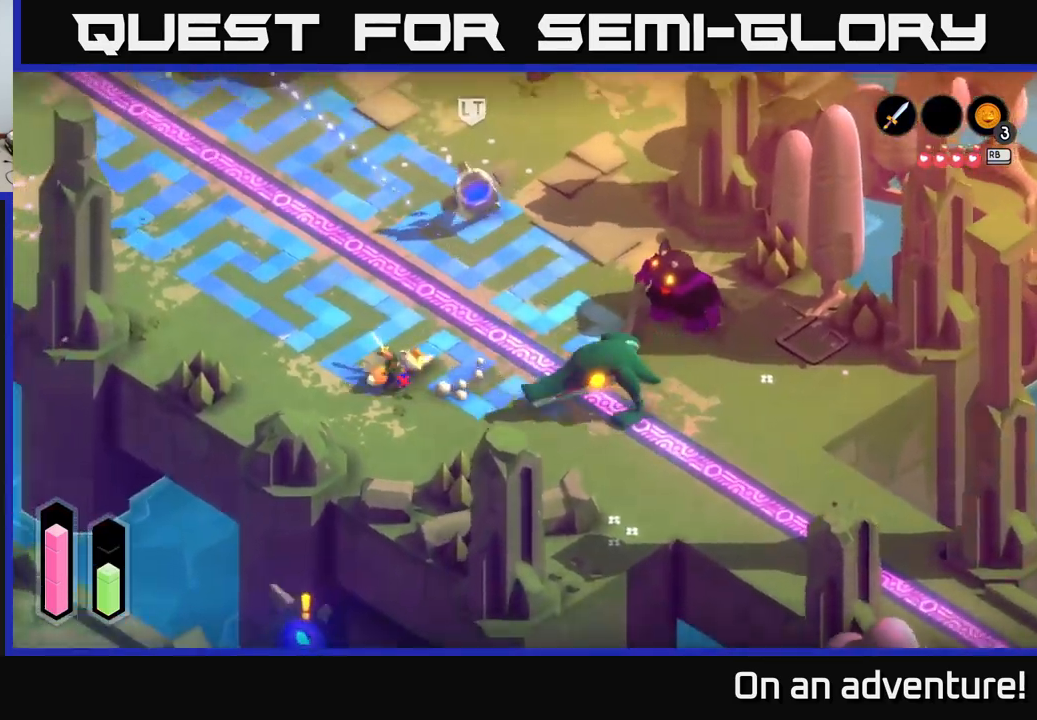
{"buttons": [], "left_stick": "up-left", "right_stick": "center", "events": []}
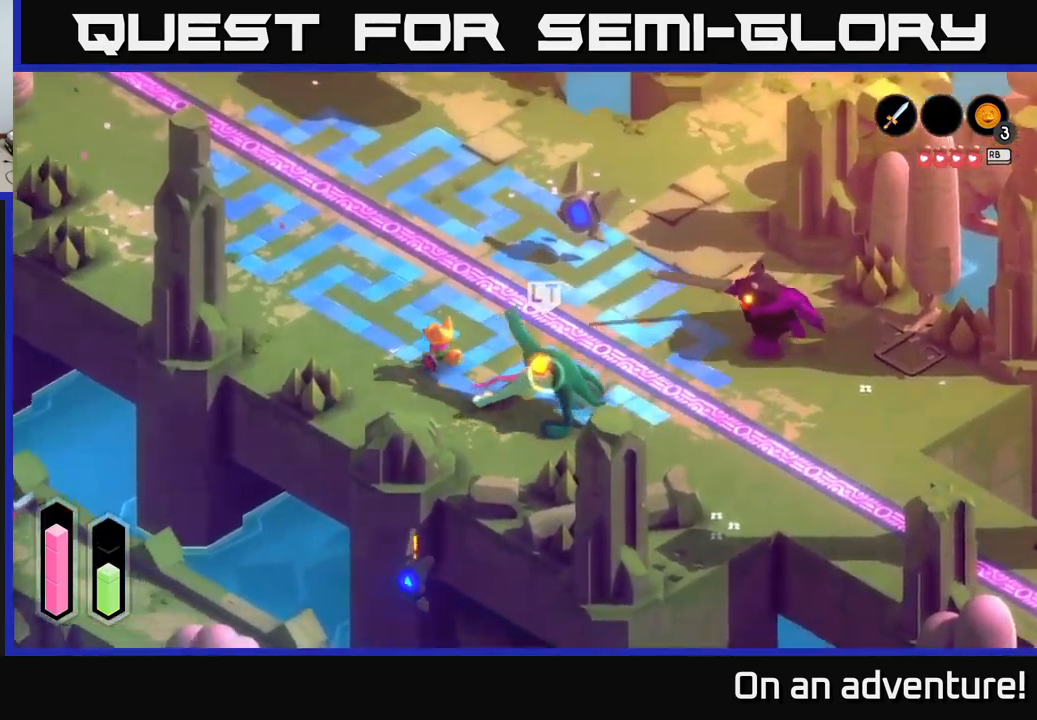
{"buttons": [], "left_stick": "up-left", "right_stick": "center", "events": [[200, "A", "down"], [333, "A", "up"]]}